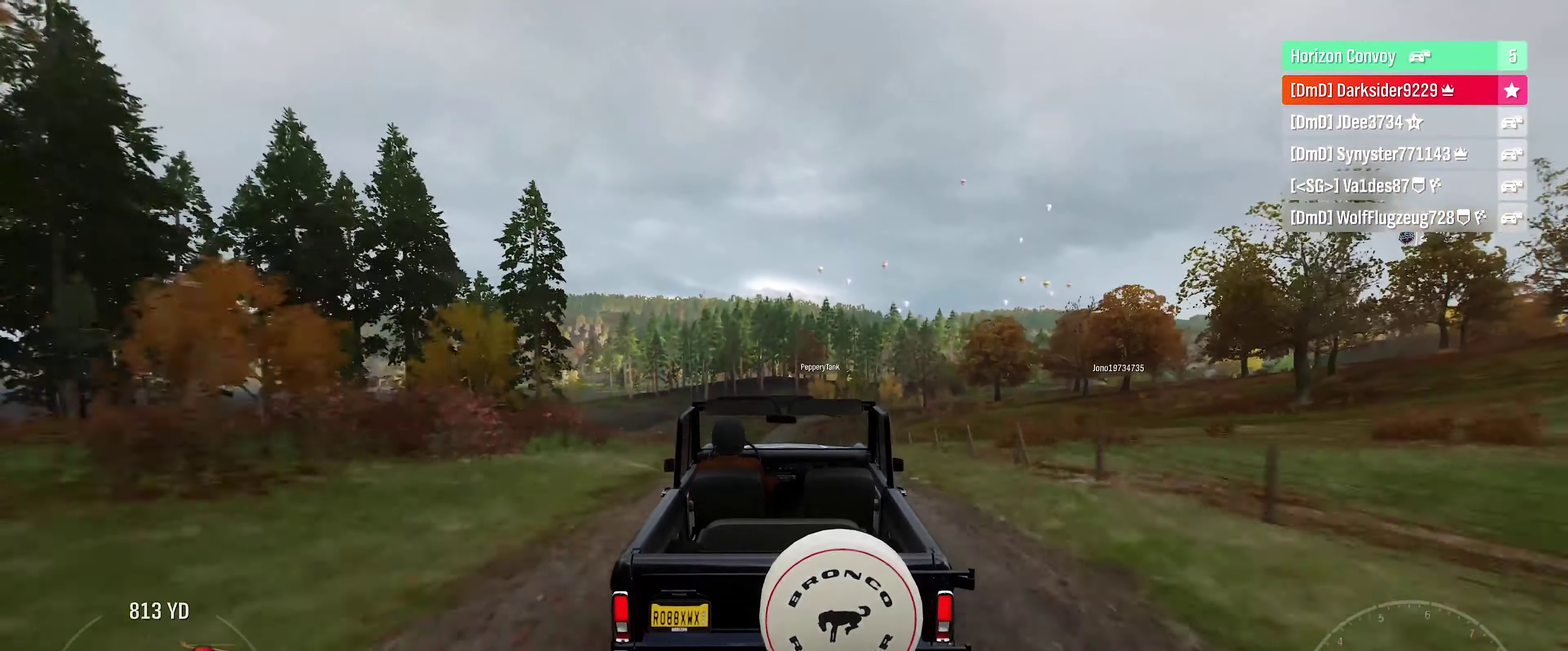
Gameplay with a controller (Xbox layout); each line is a JSON object with the inputs held at the frame after it (dt_ms = milliseconds from this image to that frame). "events" lists button and stick changes between this image and that frame as [ms after this image, input, new state], when the widget could be followed in between.
{"dt_ms": 500, "buttons": [], "left_stick": "left", "right_stick": "center", "events": [[200, "R2", "up"], [367, "left_stick", "left"]]}
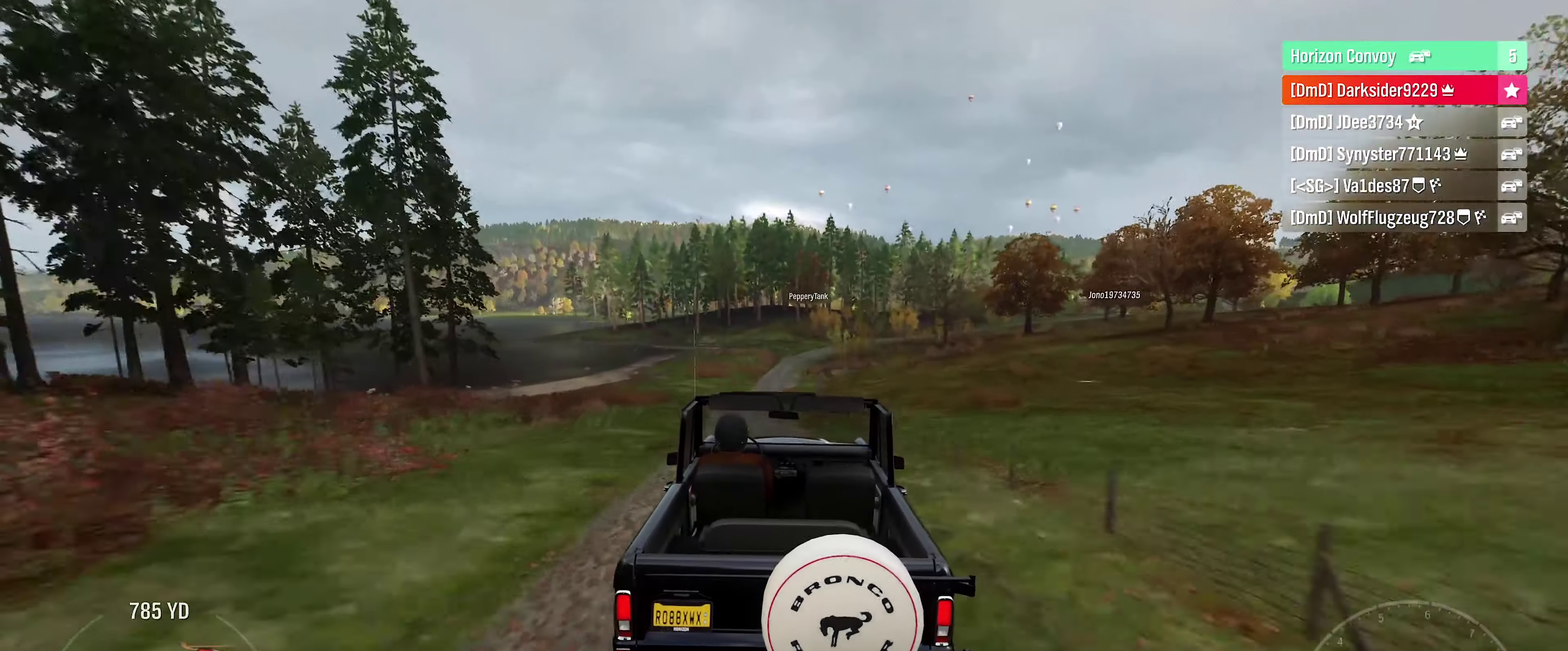
{"dt_ms": 400, "buttons": ["R2"], "left_stick": "left", "right_stick": "center", "events": [[117, "left_stick", "center"], [200, "R2", "down"], [200, "left_stick", "left"]]}
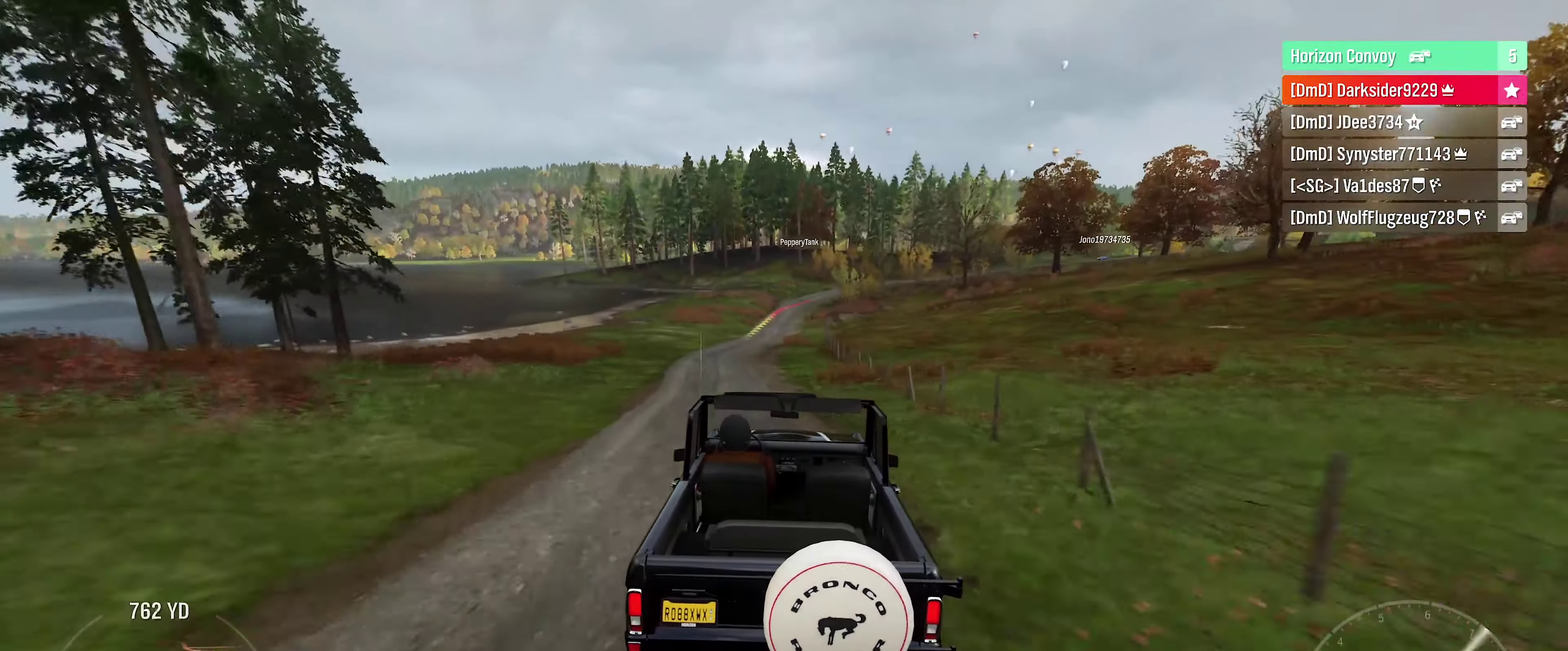
{"dt_ms": 500, "buttons": ["R2"], "left_stick": "center", "right_stick": "center", "events": [[33, "left_stick", "center"], [150, "left_stick", "left"], [283, "left_stick", "center"]]}
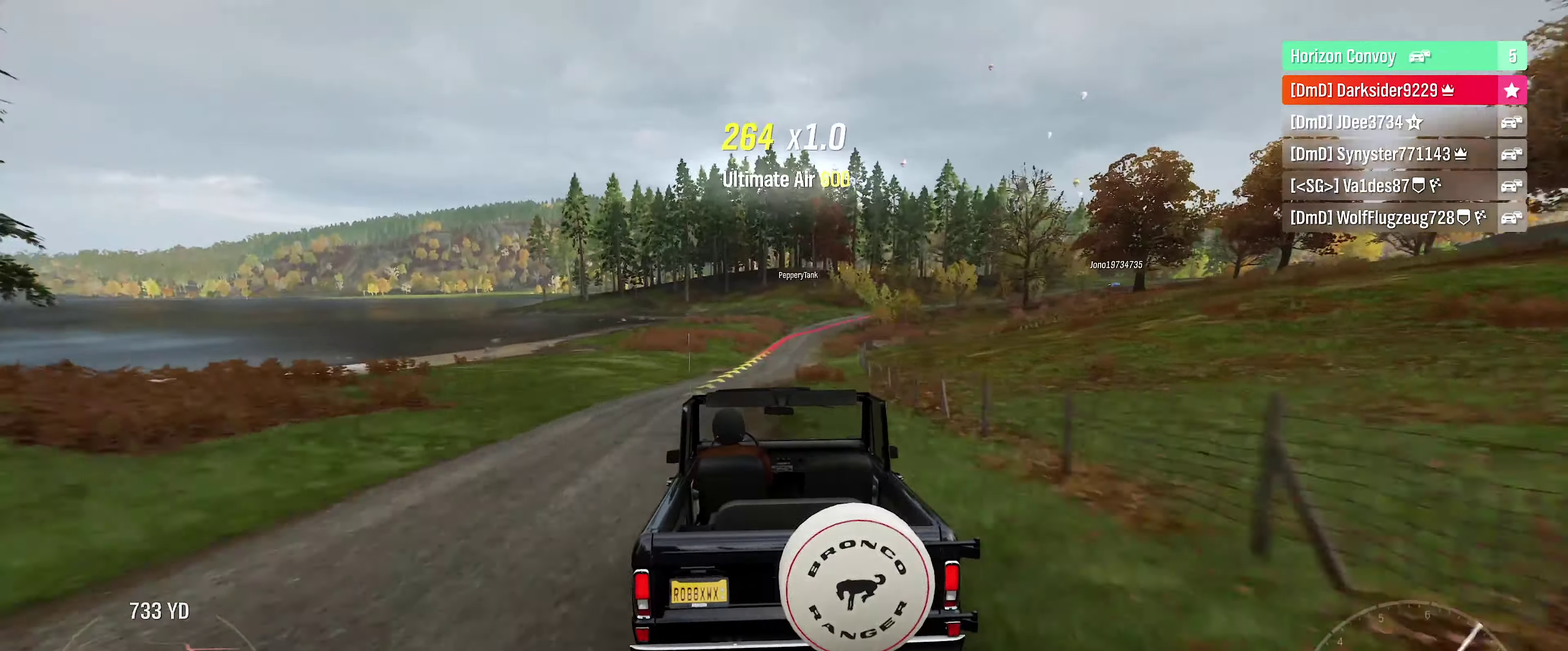
{"dt_ms": 400, "buttons": ["R2"], "left_stick": "right", "right_stick": "center", "events": [[400, "left_stick", "right"]]}
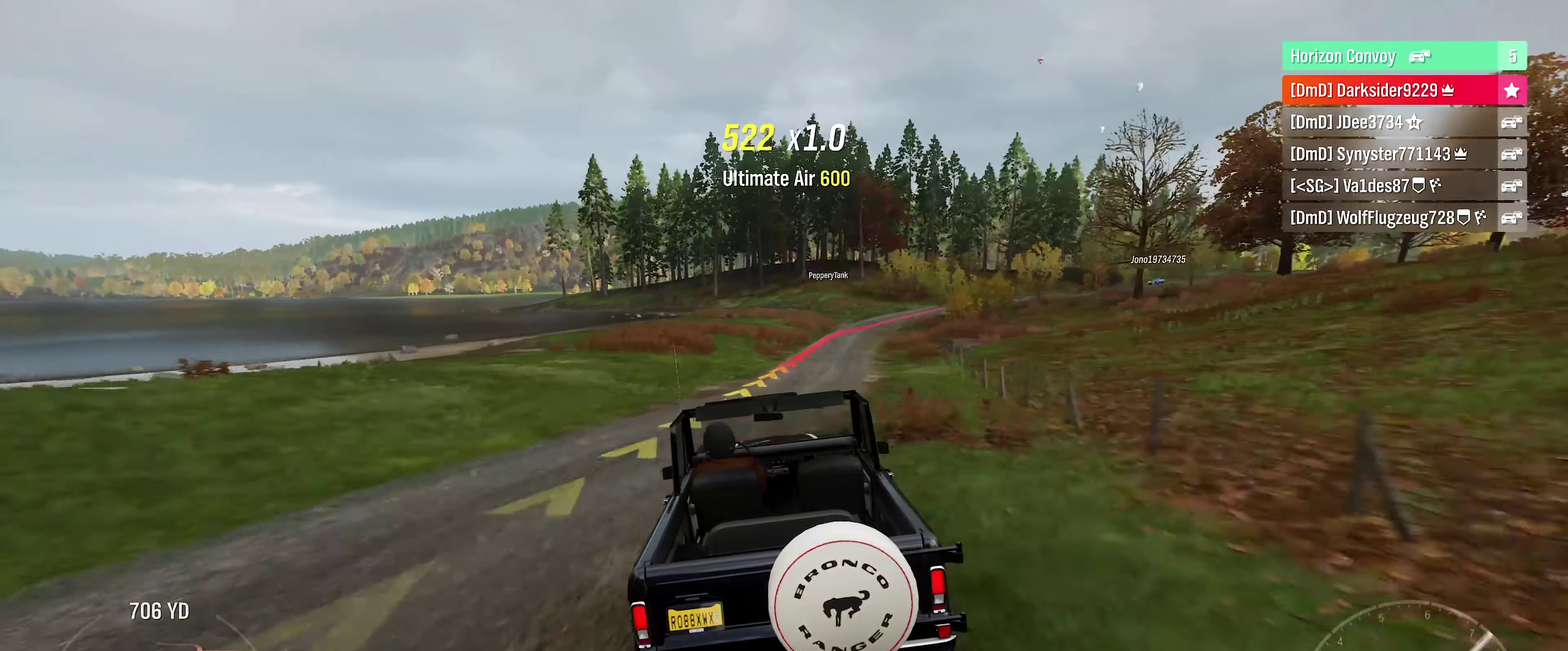
{"dt_ms": 400, "buttons": ["R2"], "left_stick": "center", "right_stick": "center", "events": [[134, "R2", "up"], [250, "left_stick", "center"], [367, "R2", "down"]]}
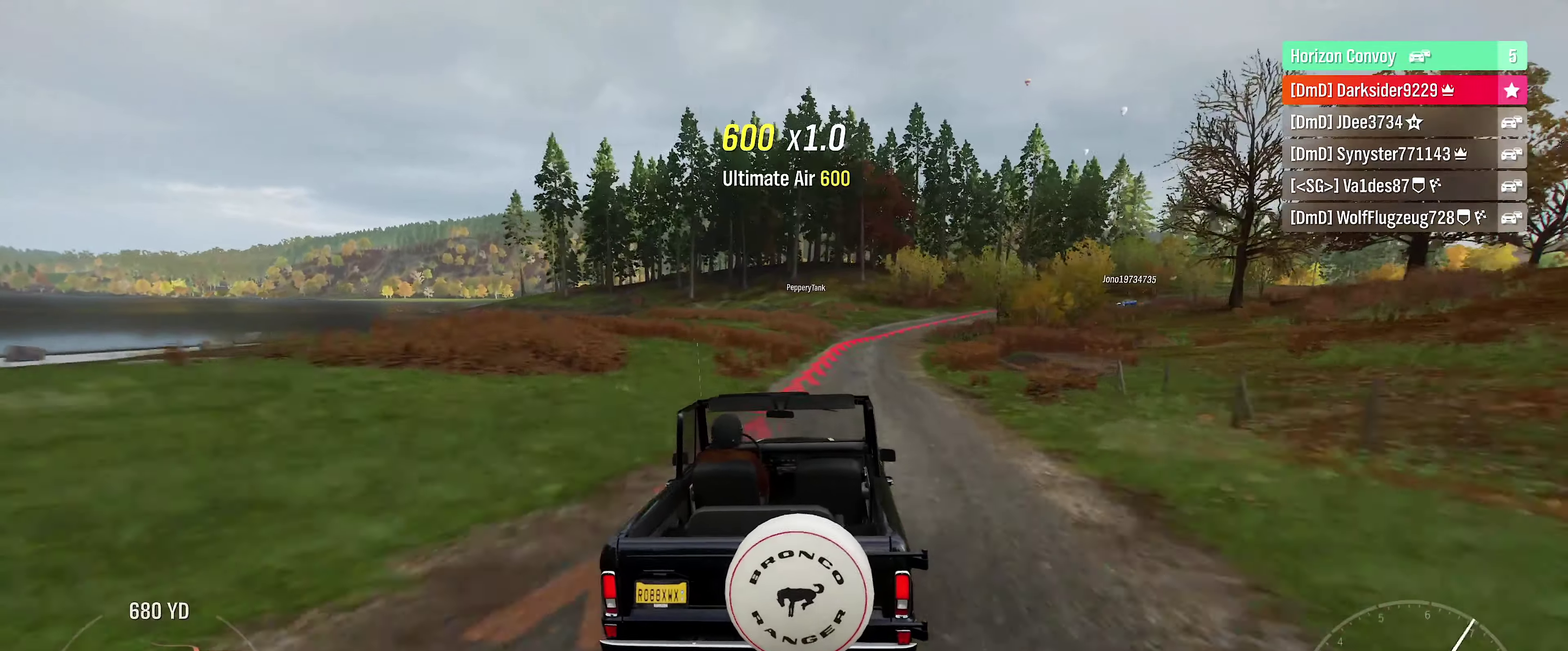
{"dt_ms": 500, "buttons": ["L2"], "left_stick": "right", "right_stick": "center", "events": [[100, "left_stick", "right"], [184, "L2", "down"], [200, "R2", "up"]]}
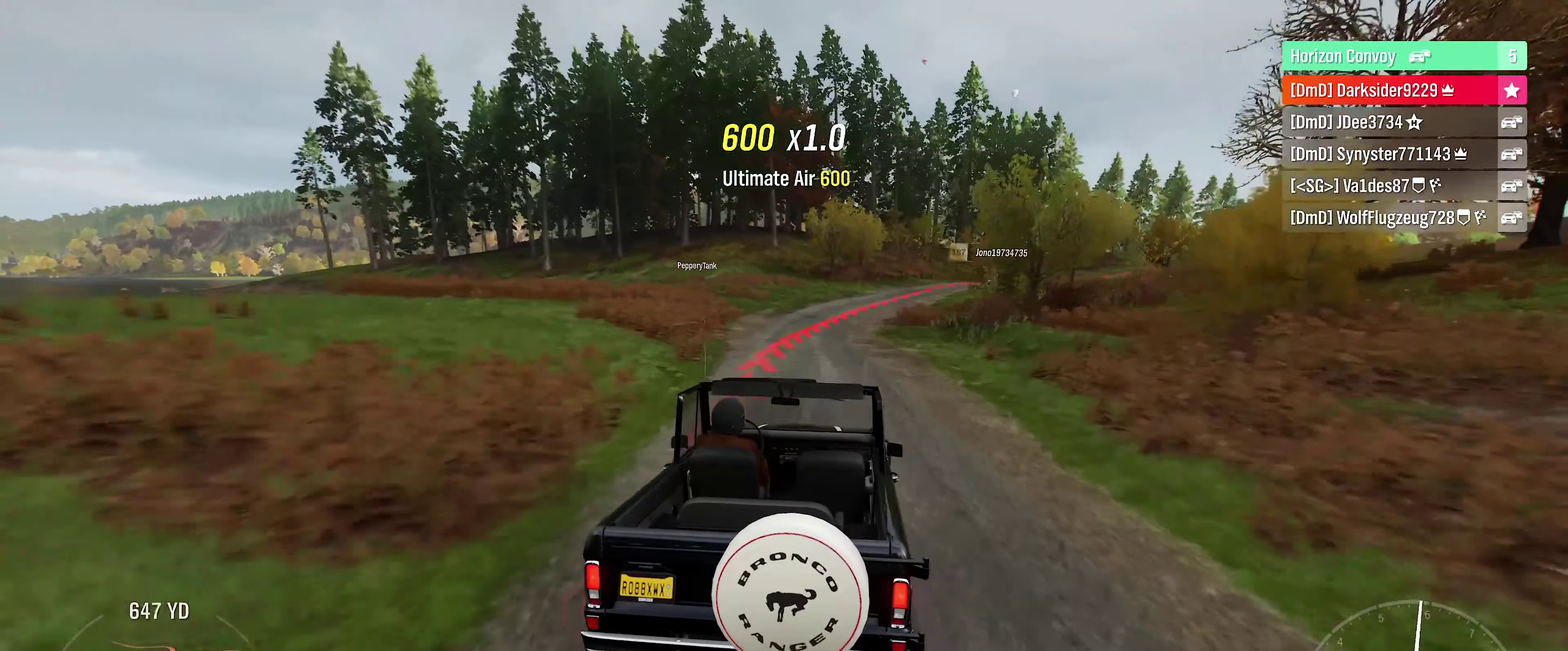
{"dt_ms": 400, "buttons": [], "left_stick": "center", "right_stick": "center", "events": [[34, "L2", "up"], [267, "left_stick", "up-right"], [350, "left_stick", "center"]]}
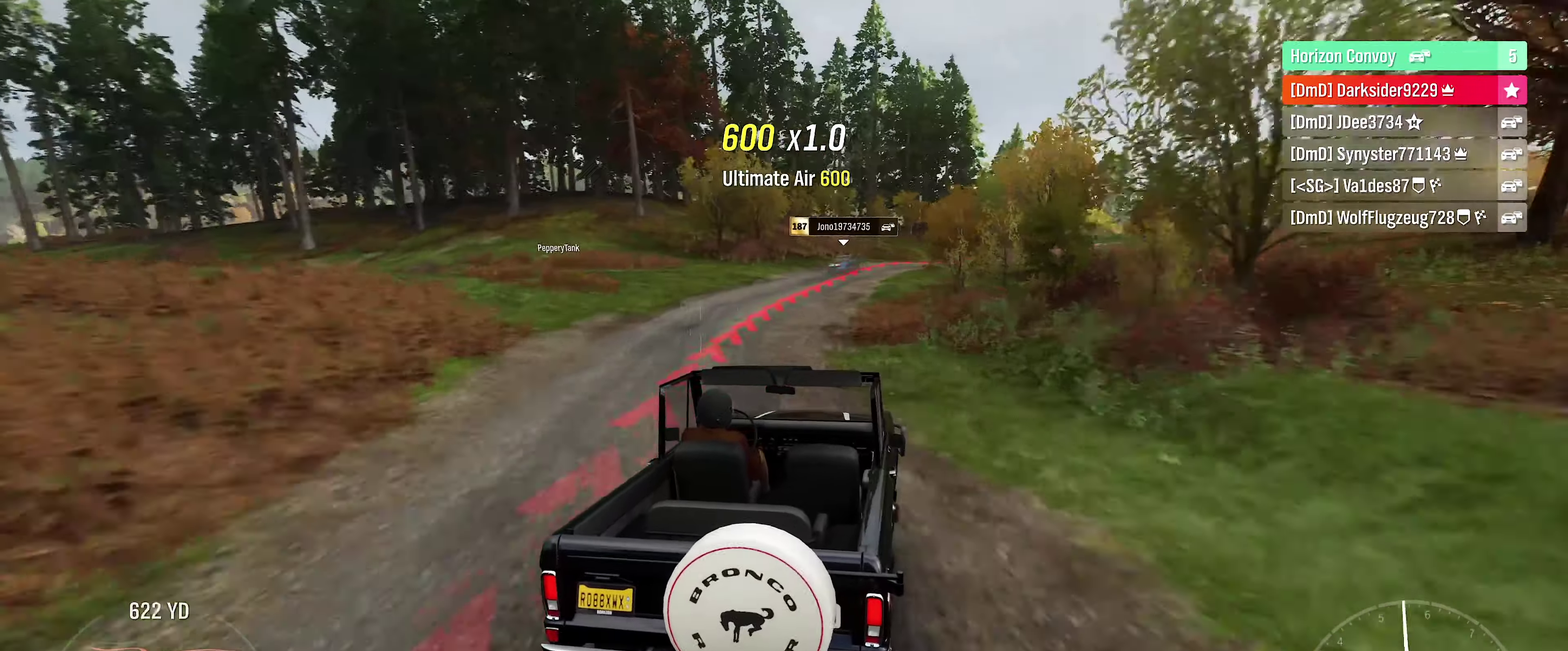
{"dt_ms": 400, "buttons": [], "left_stick": "right", "right_stick": "center", "events": [[200, "left_stick", "right"], [267, "R2", "down"], [400, "R2", "up"]]}
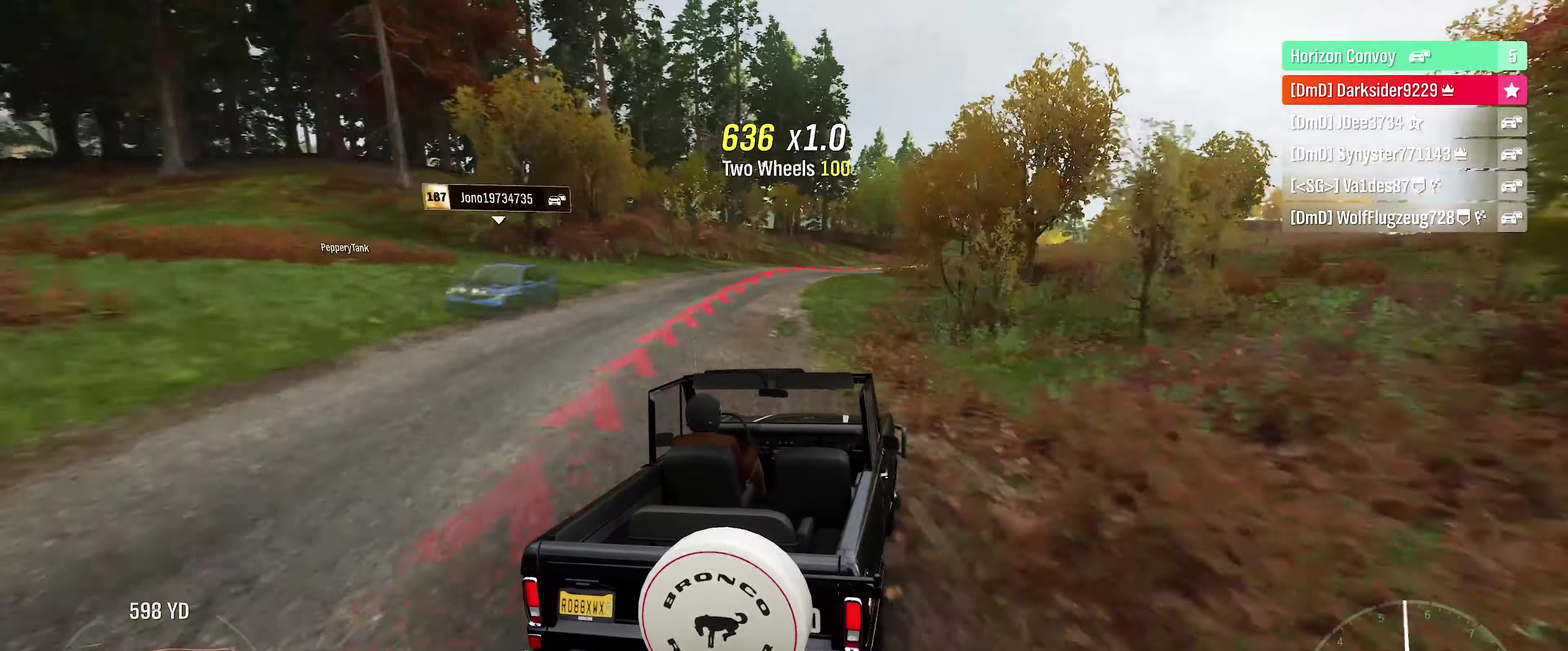
{"dt_ms": 500, "buttons": ["R2"], "left_stick": "center", "right_stick": "center", "events": [[67, "left_stick", "center"], [150, "R2", "down"], [267, "R2", "up"], [284, "left_stick", "left"], [384, "R2", "down"], [434, "left_stick", "center"]]}
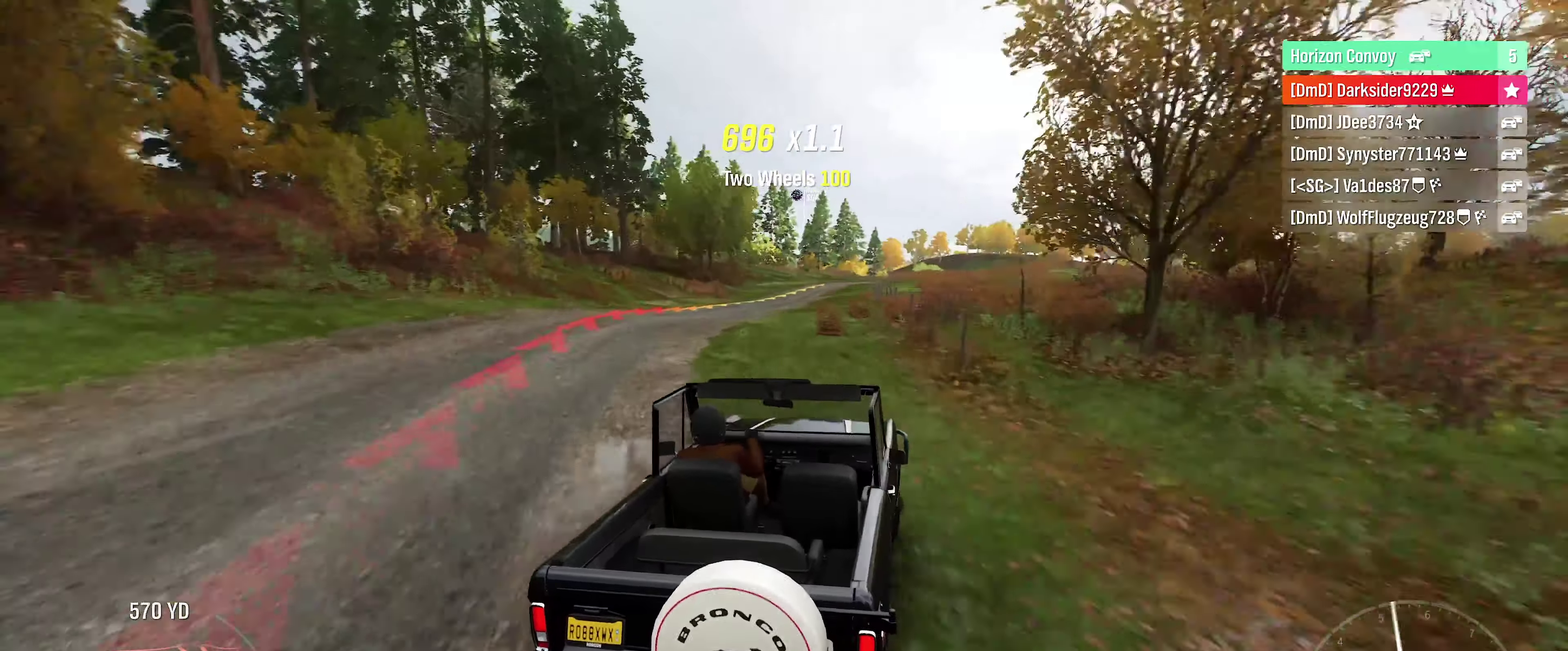
{"dt_ms": 400, "buttons": ["R2"], "left_stick": "center", "right_stick": "center", "events": []}
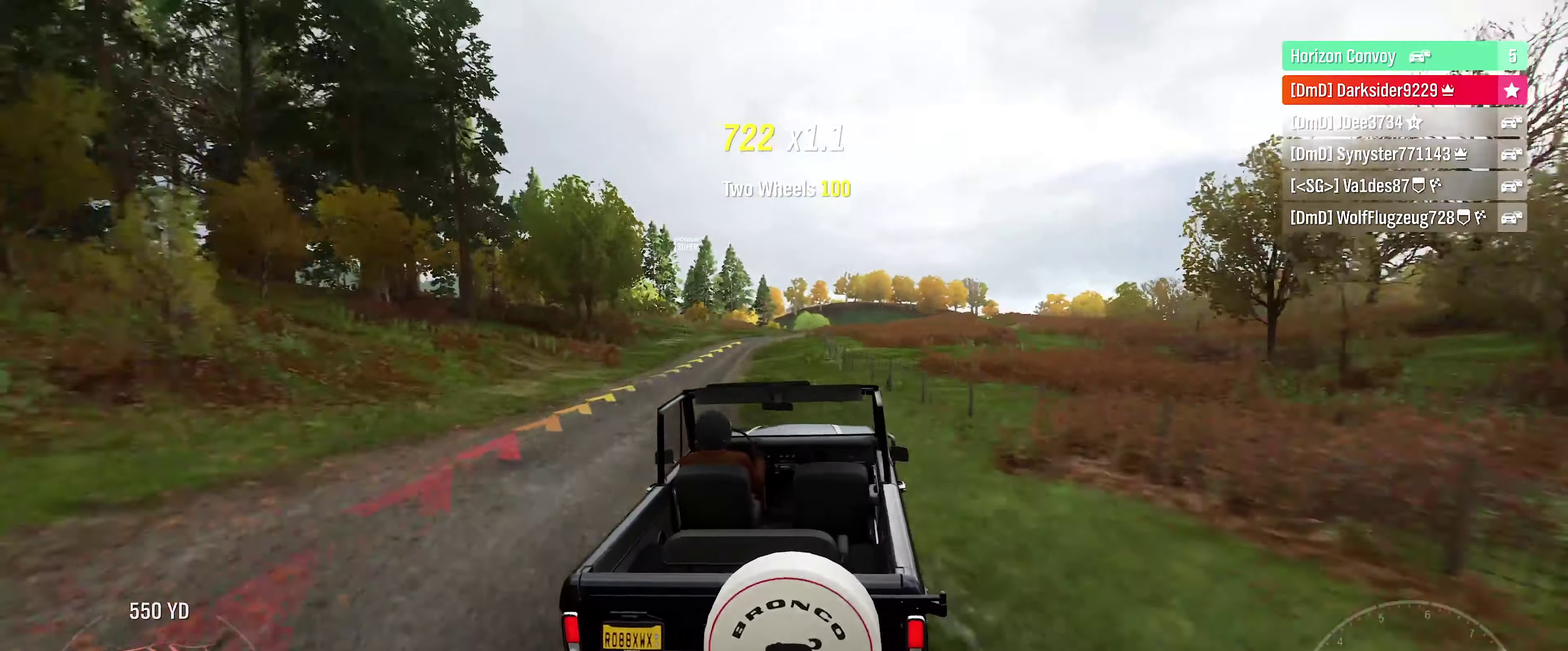
{"dt_ms": 400, "buttons": ["R2"], "left_stick": "right", "right_stick": "center", "events": [[17, "left_stick", "right"], [50, "R2", "up"], [184, "R2", "down"]]}
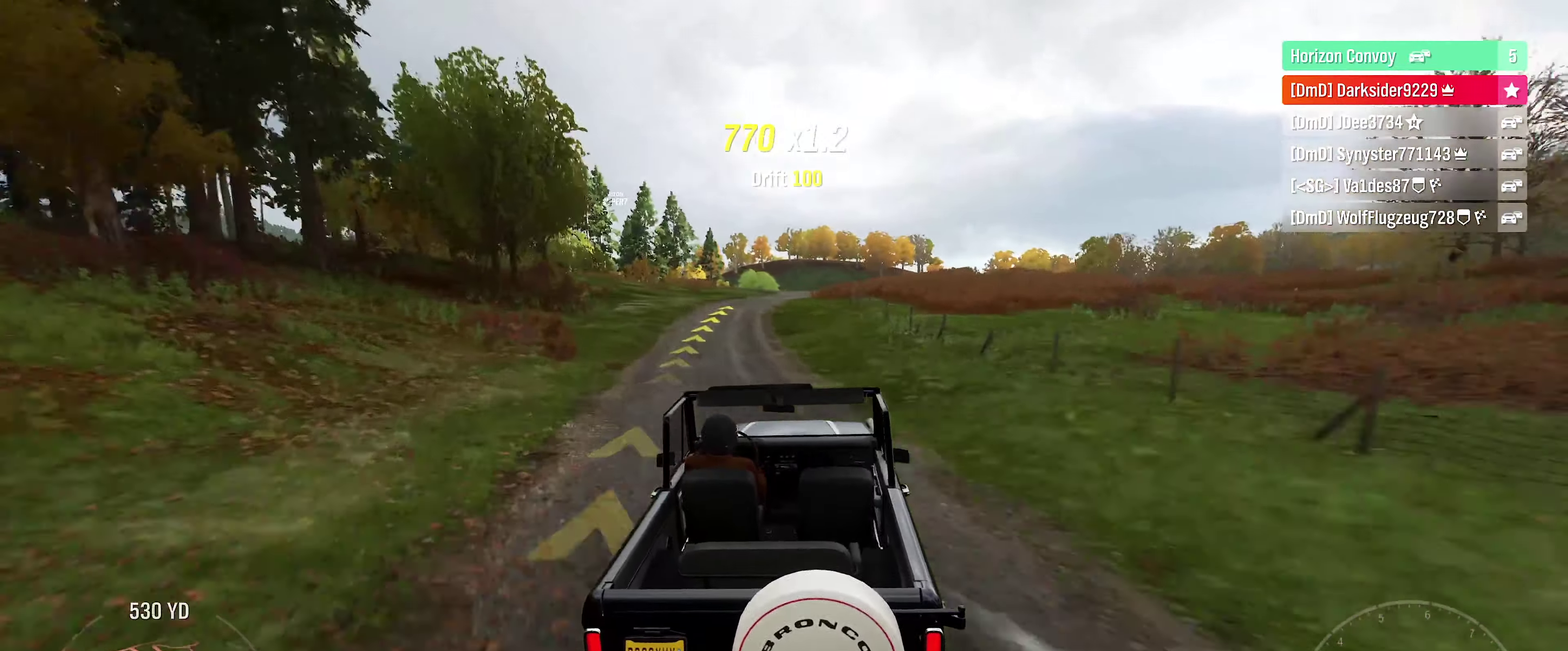
{"dt_ms": 400, "buttons": ["R2"], "left_stick": "center", "right_stick": "center", "events": [[400, "left_stick", "center"]]}
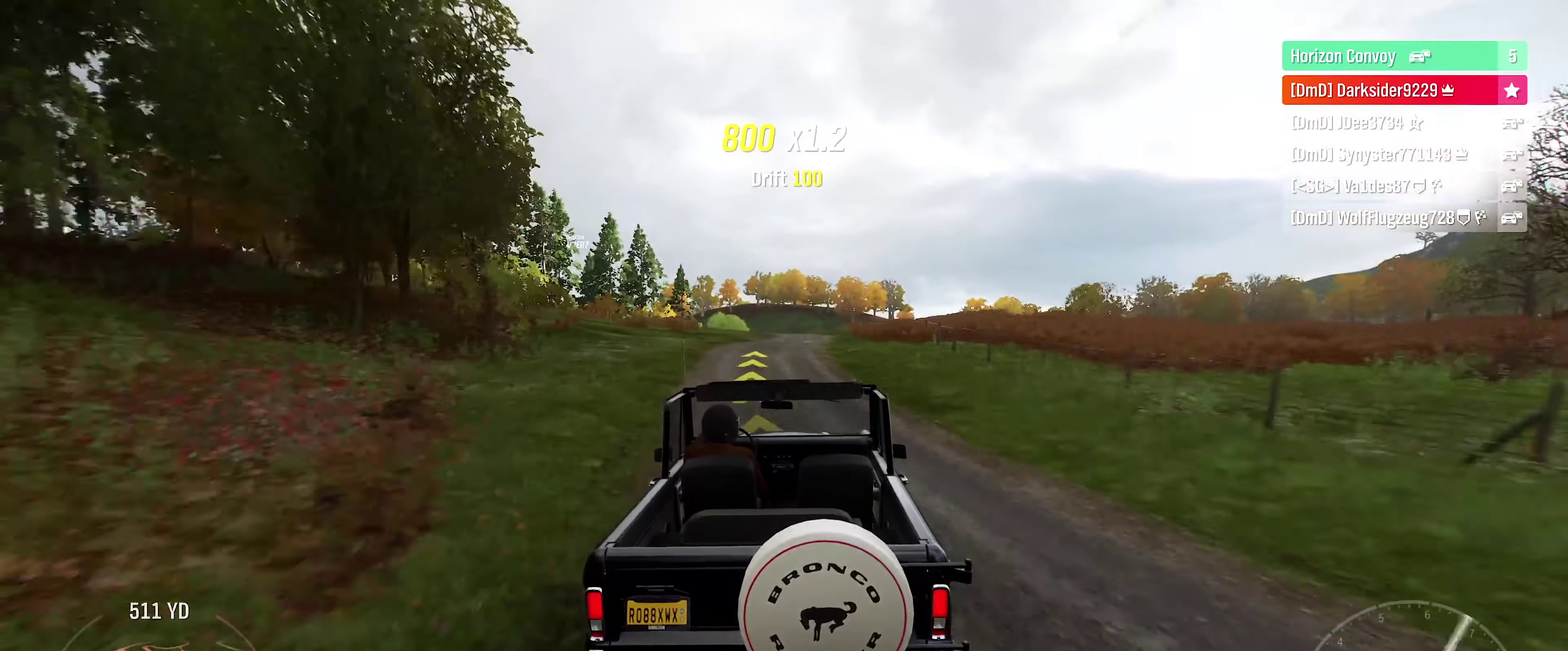
{"dt_ms": 350, "buttons": ["R2"], "left_stick": "center", "right_stick": "center", "events": [[67, "left_stick", "right"], [250, "left_stick", "center"]]}
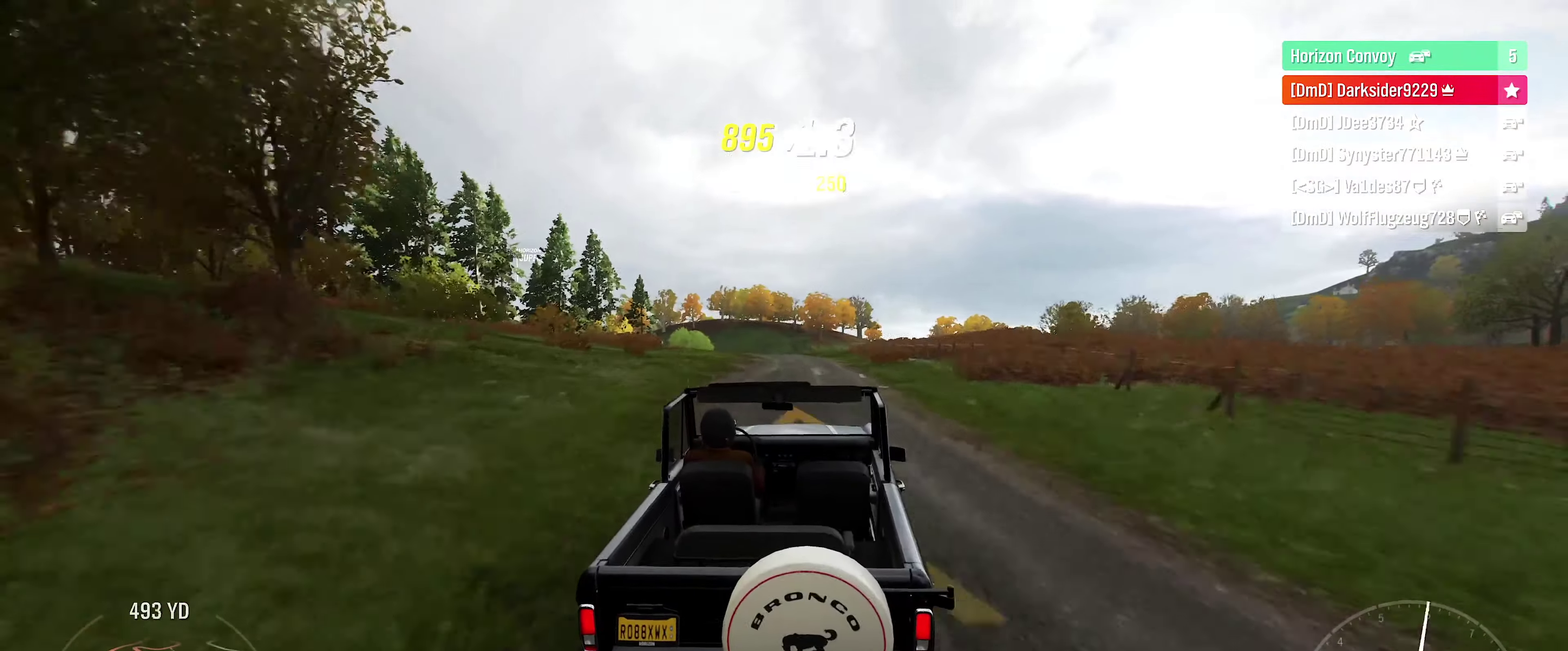
{"dt_ms": 750, "buttons": ["R2"], "left_stick": "center", "right_stick": "center", "events": [[184, "left_stick", "left"], [684, "left_stick", "center"]]}
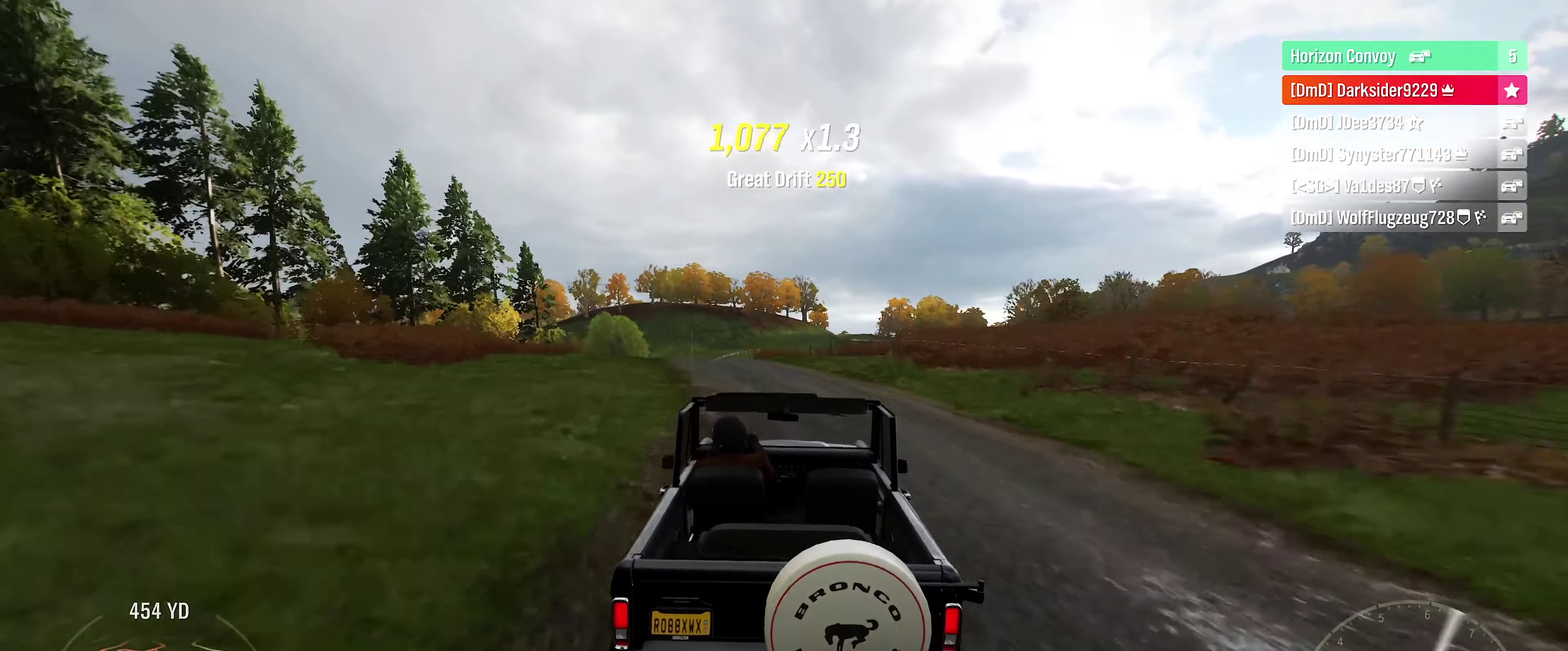
{"dt_ms": 401, "buttons": [], "left_stick": "left", "right_stick": "center", "events": [[150, "R2", "up"], [251, "left_stick", "left"], [301, "R2", "down"], [401, "R2", "up"]]}
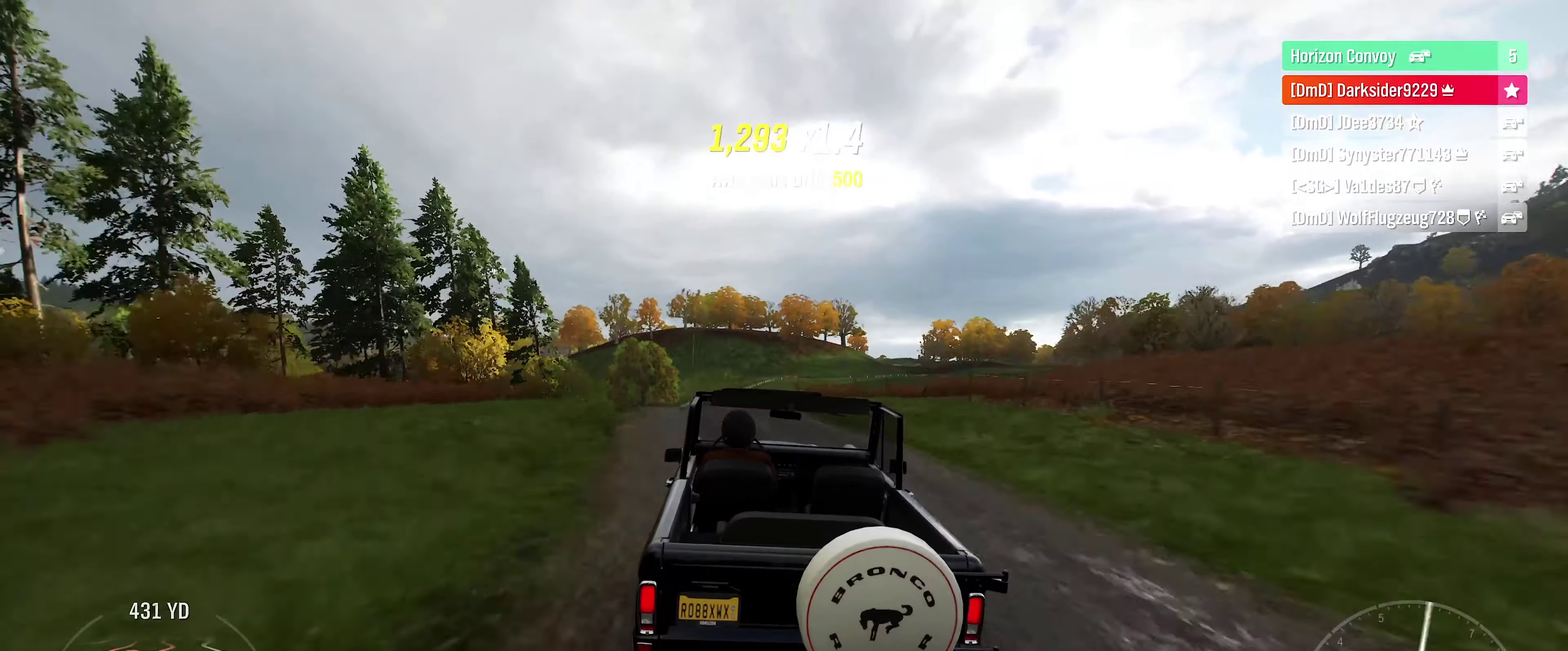
{"dt_ms": 400, "buttons": [], "left_stick": "center", "right_stick": "center", "events": [[150, "left_stick", "center"], [233, "R2", "down"], [350, "R2", "up"]]}
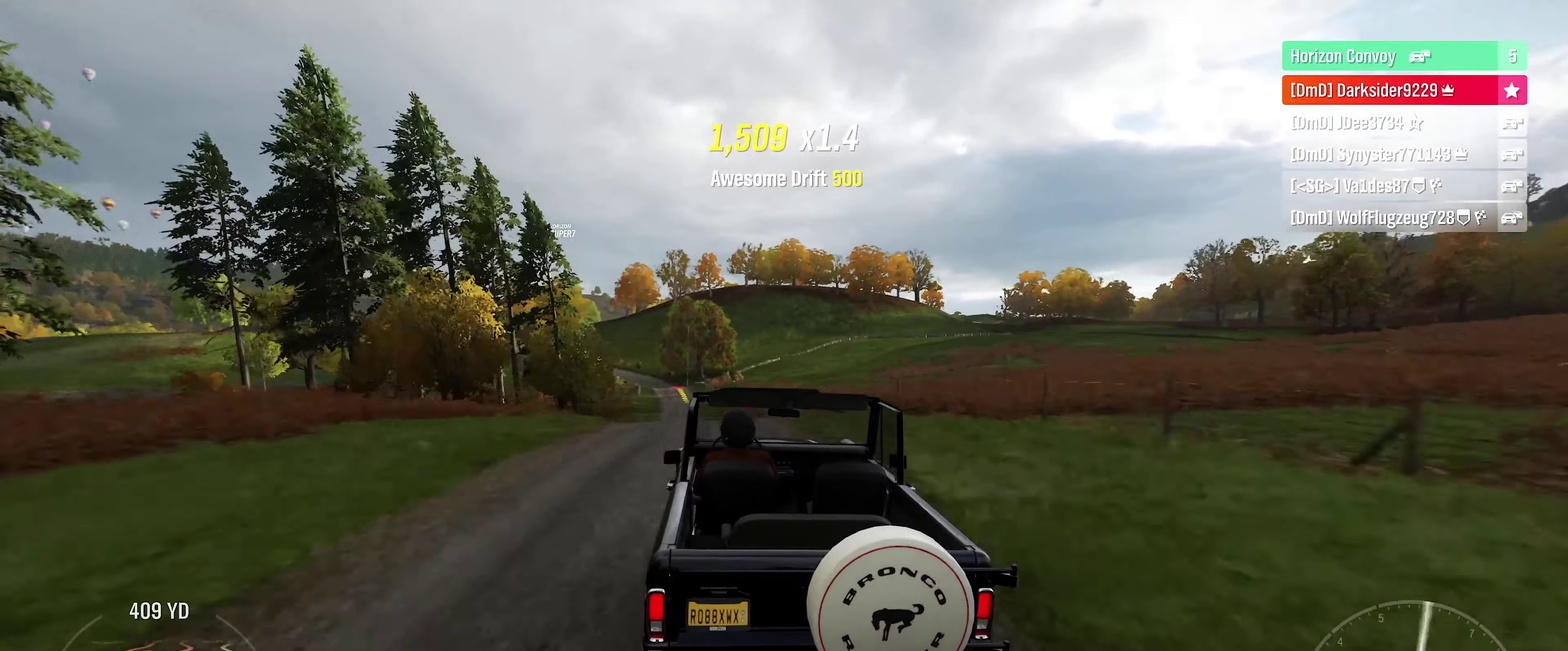
{"dt_ms": 600, "buttons": ["R2"], "left_stick": "center", "right_stick": "center", "events": [[33, "R2", "down"], [83, "left_stick", "left"], [200, "R2", "up"], [283, "R2", "down"], [350, "left_stick", "center"]]}
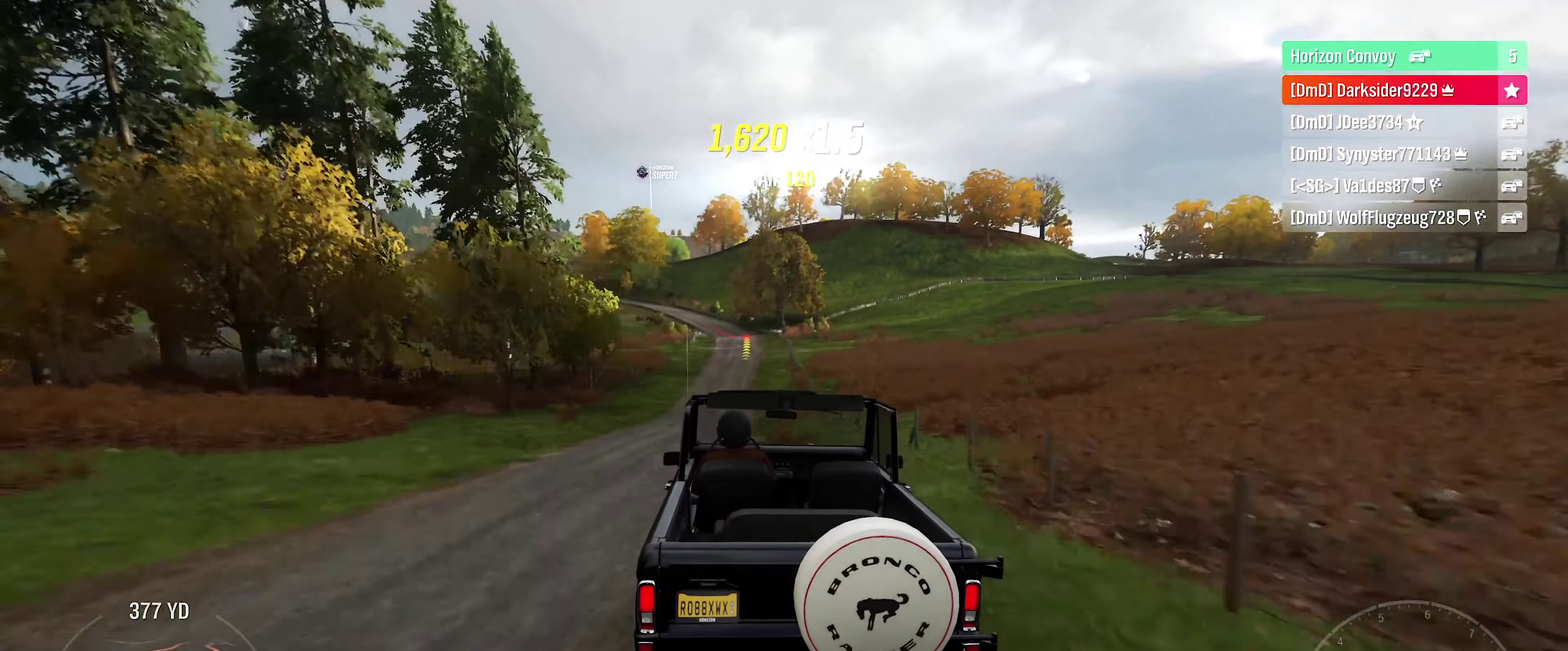
{"dt_ms": 400, "buttons": ["R2"], "left_stick": "center", "right_stick": "center", "events": []}
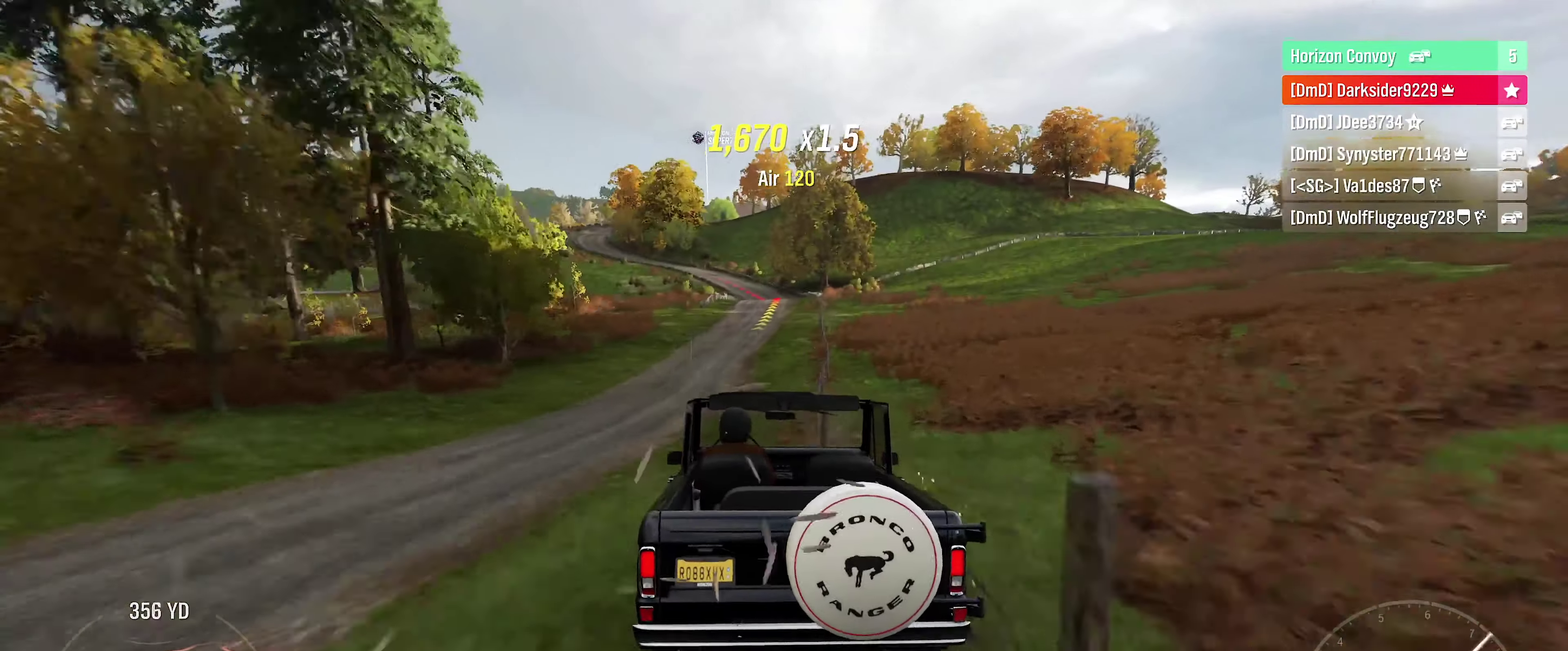
{"dt_ms": 400, "buttons": ["R2"], "left_stick": "right", "right_stick": "center", "events": [[316, "left_stick", "right"]]}
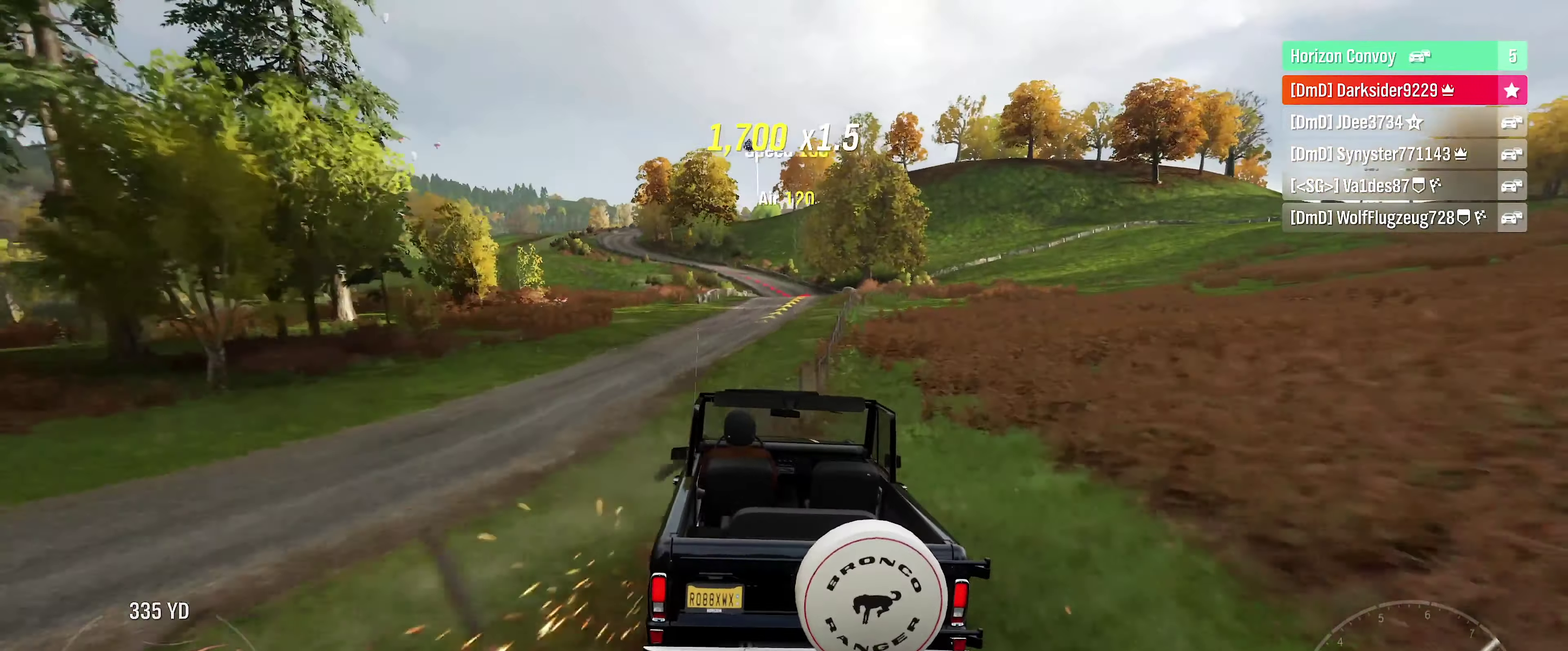
{"dt_ms": 500, "buttons": ["R2"], "left_stick": "left", "right_stick": "center", "events": [[100, "left_stick", "center"], [350, "left_stick", "left"]]}
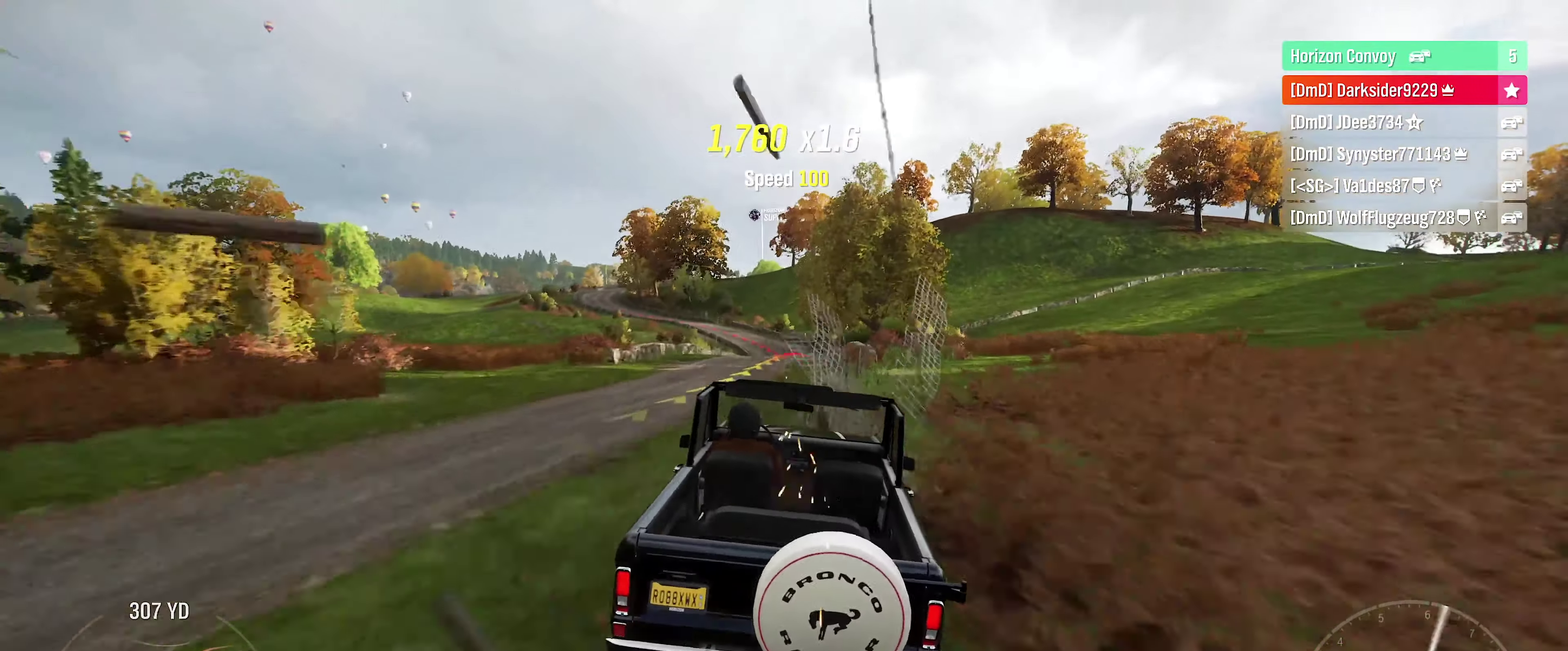
{"dt_ms": 500, "buttons": ["R2"], "left_stick": "center", "right_stick": "center", "events": [[383, "left_stick", "center"]]}